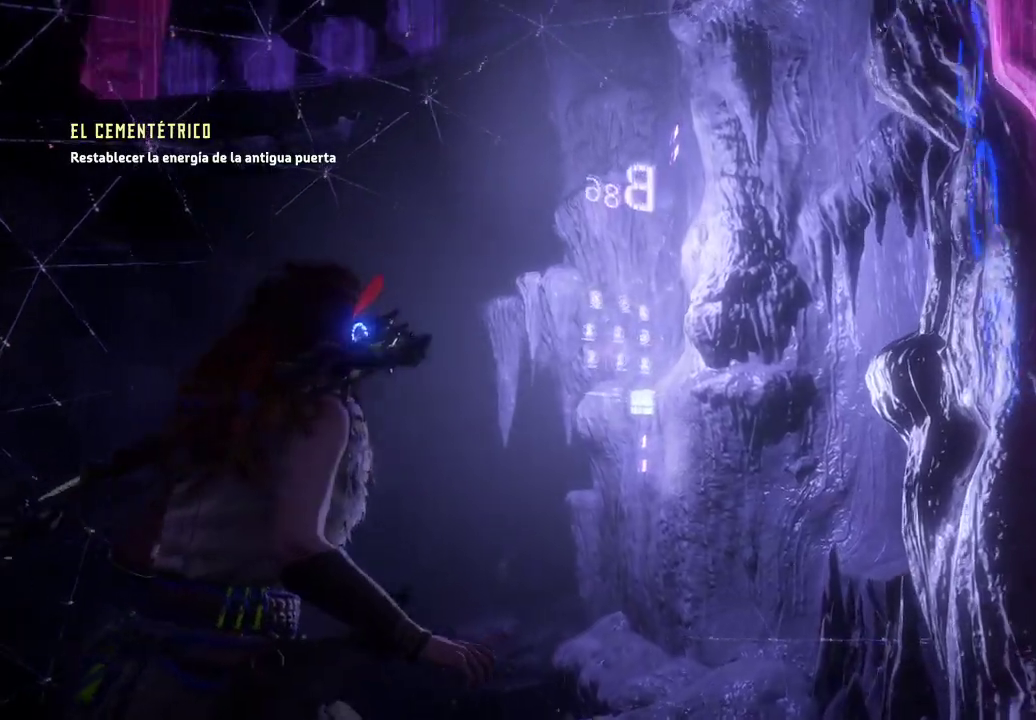
Gameplay with a controller (Xbox layout); each line is a JSON object with the inputs held at the frame after it. "events" lists button and stick changes between this image and that frame as [ms after this image, input, new state], when the widget could be followed in between. Not read: L3.
{"buttons": [], "left_stick": "up-right", "right_stick": "center", "events": [[250, "right_stick", "center"]]}
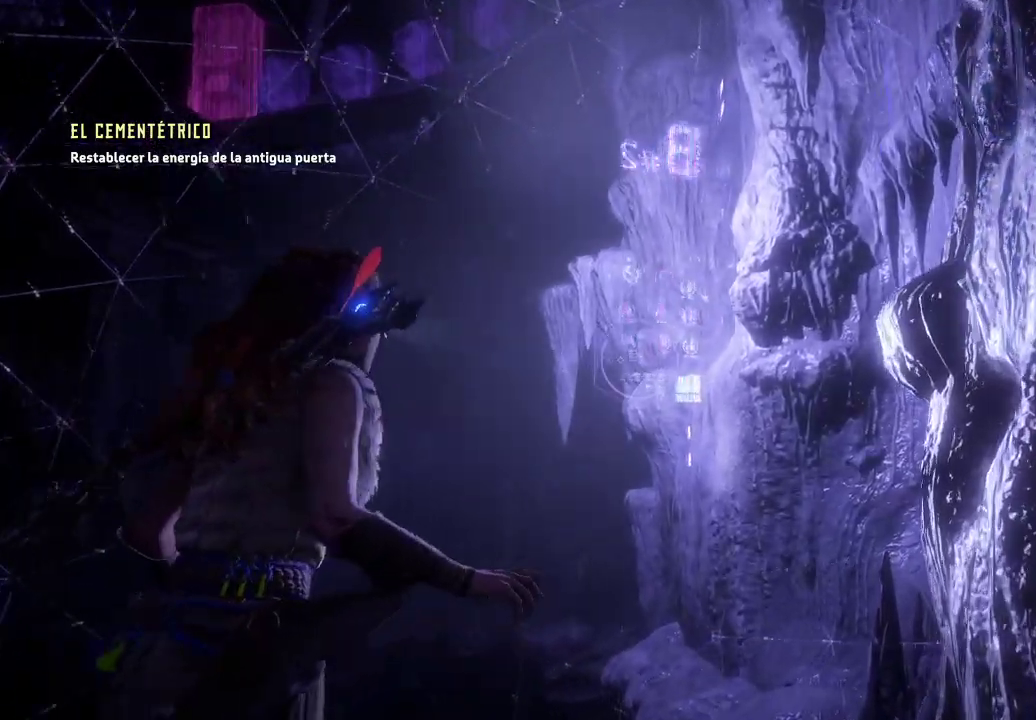
{"buttons": [], "left_stick": "center", "right_stick": "center", "events": [[283, "left_stick", "center"]]}
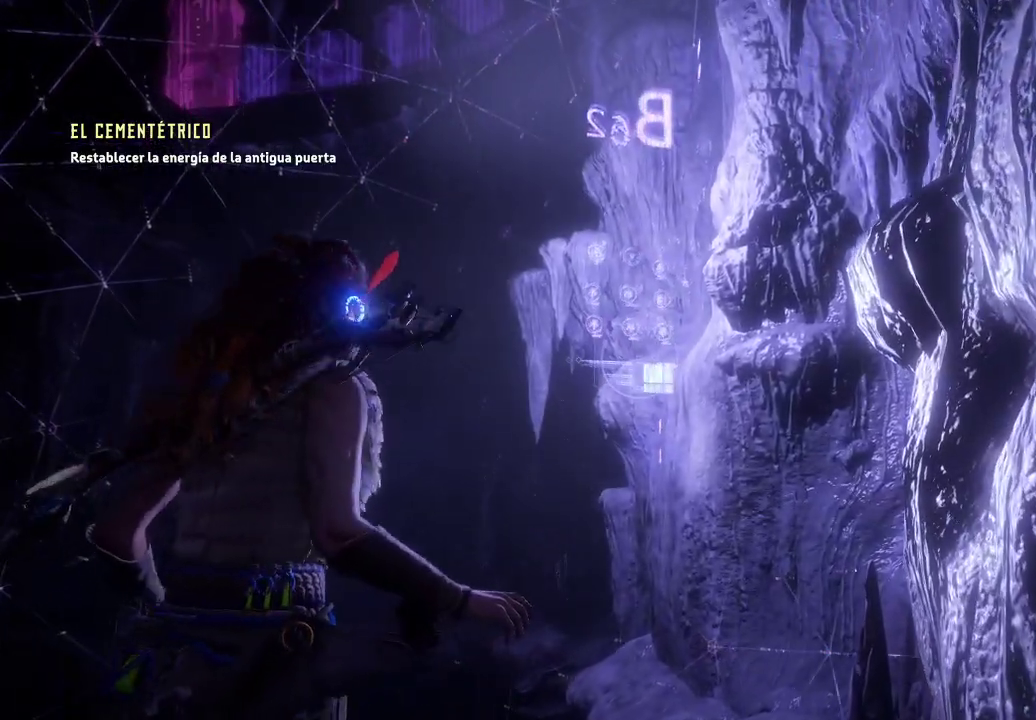
{"buttons": [], "left_stick": "center", "right_stick": "center", "events": []}
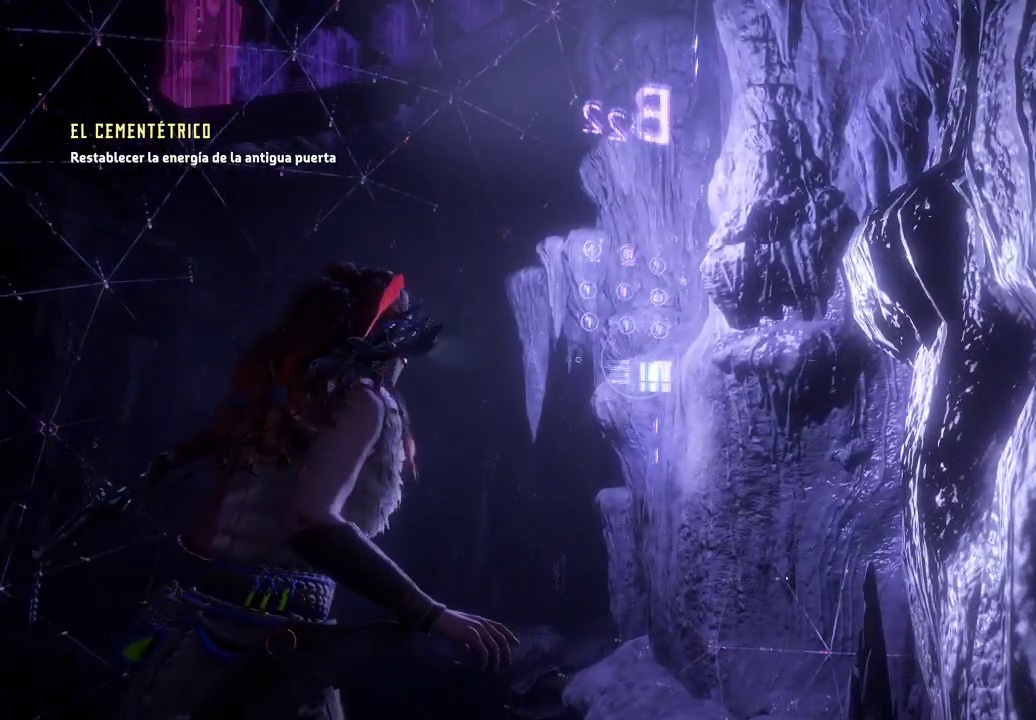
{"buttons": [], "left_stick": "center", "right_stick": "center", "events": [[133, "right_stick", "left"], [200, "R3", "down"], [350, "R3", "up"], [350, "right_stick", "center"]]}
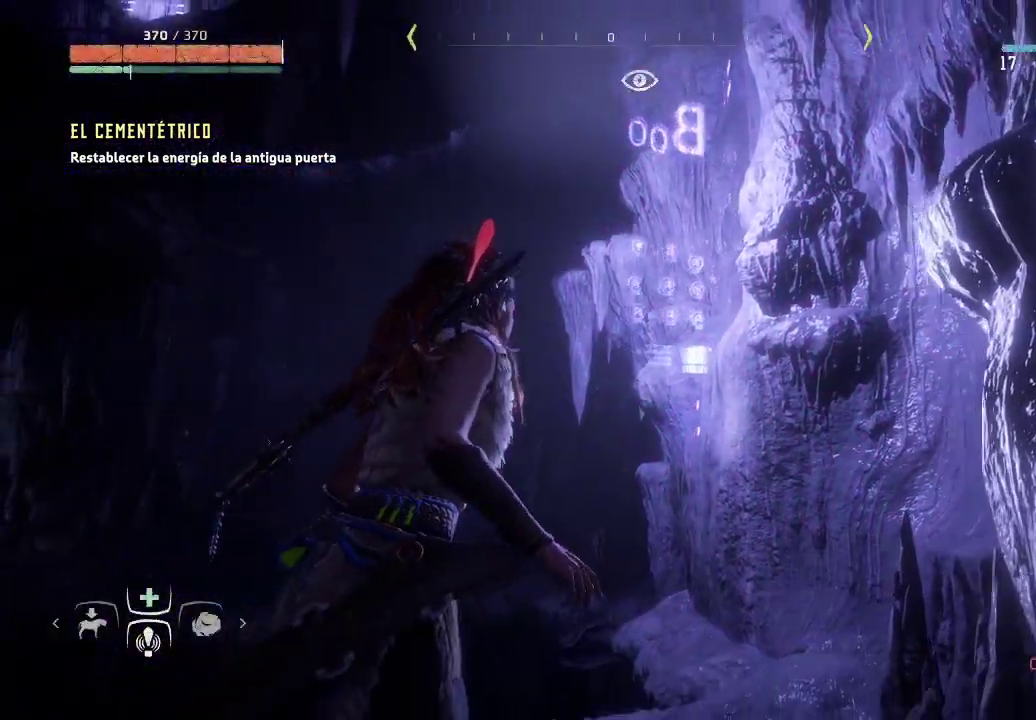
{"buttons": [], "left_stick": "center", "right_stick": "up", "events": [[183, "right_stick", "up-right"], [333, "right_stick", "up"]]}
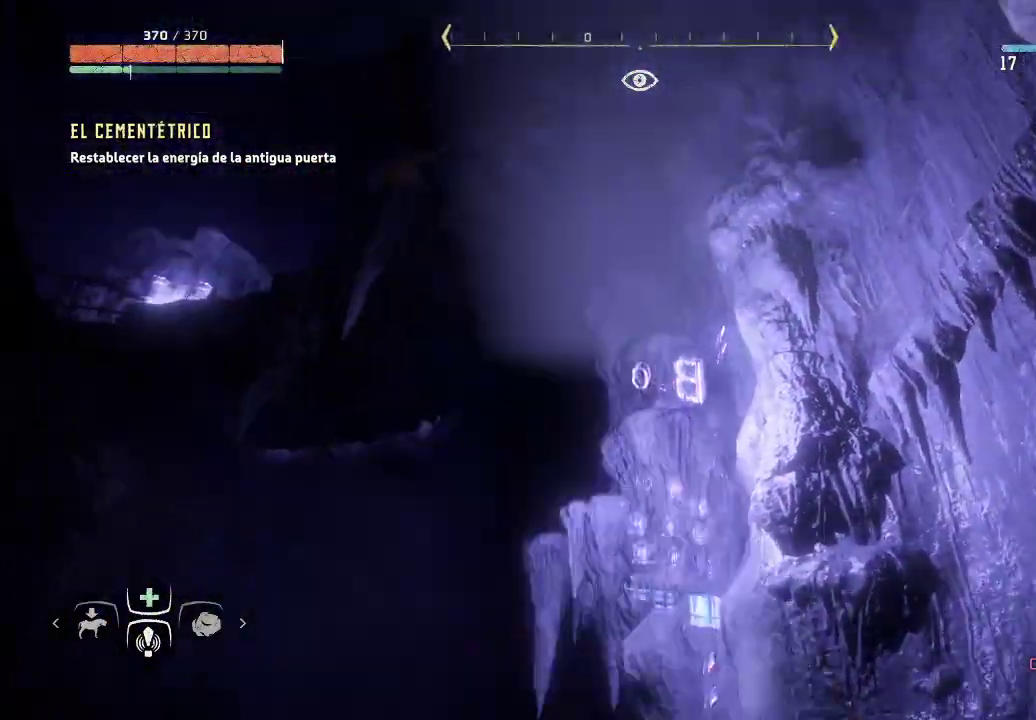
{"buttons": [], "left_stick": "center", "right_stick": "down-right", "events": [[83, "right_stick", "center"], [317, "right_stick", "down"], [433, "right_stick", "down-right"]]}
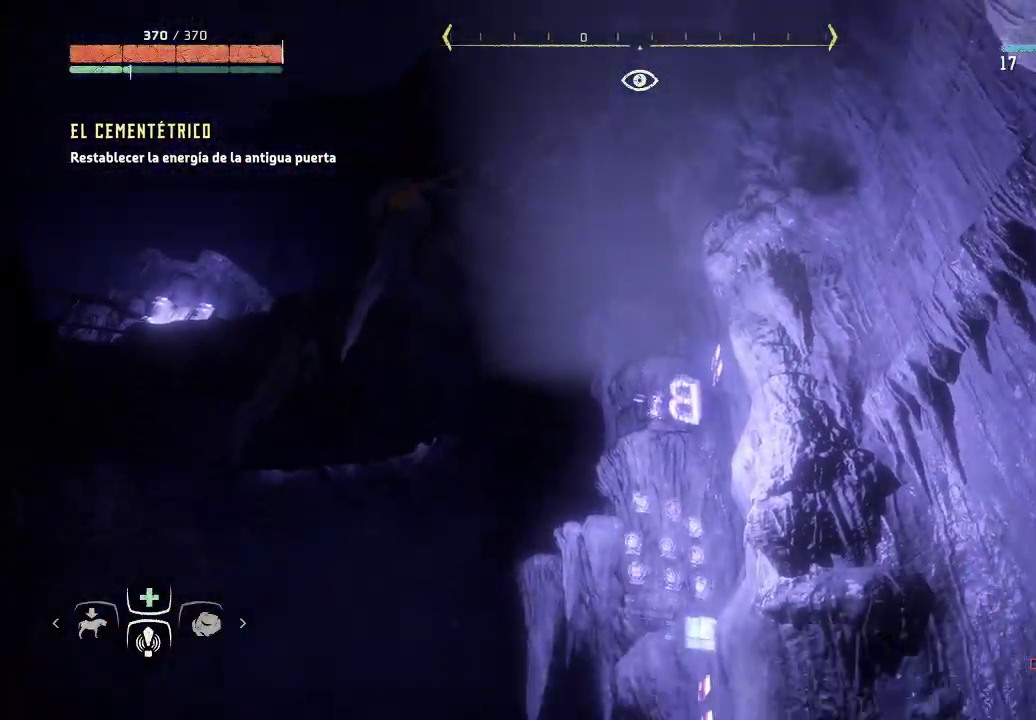
{"buttons": [], "left_stick": "center", "right_stick": "down-right", "events": []}
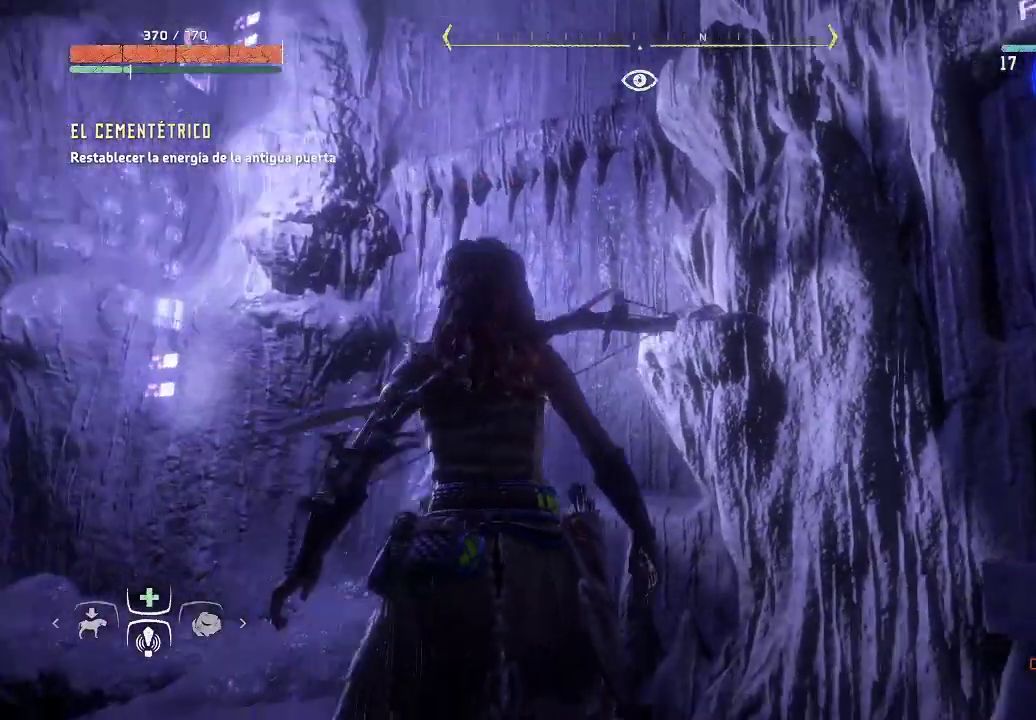
{"buttons": [], "left_stick": "right", "right_stick": "down-right", "events": [[350, "left_stick", "right"]]}
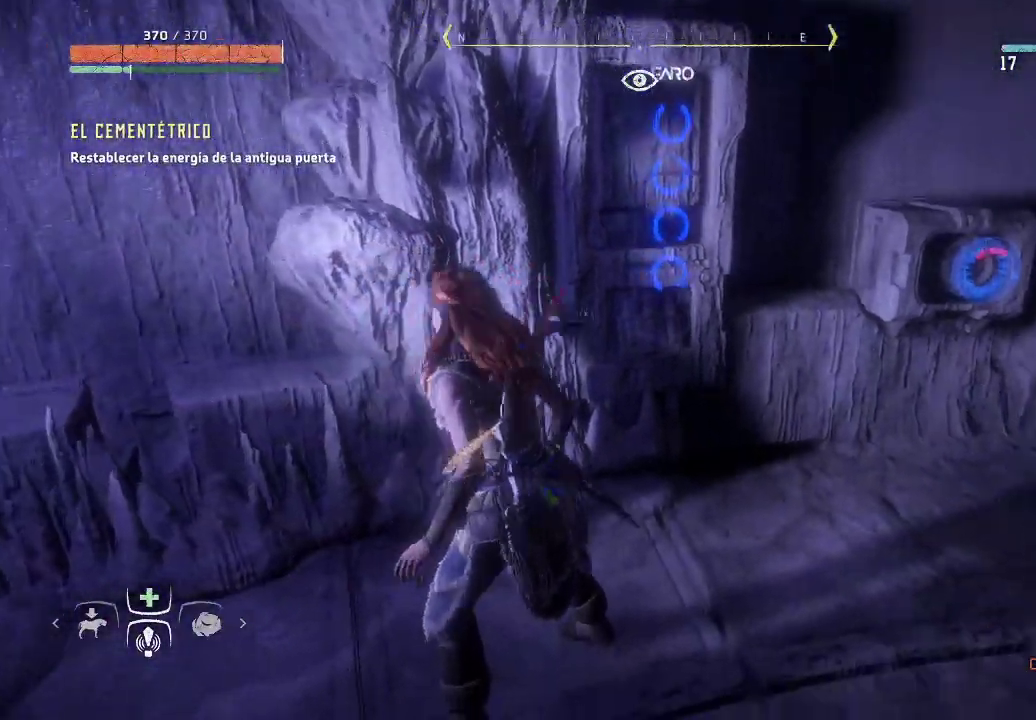
{"buttons": [], "left_stick": "up-right", "right_stick": "up-left", "events": [[133, "left_stick", "up-right"], [217, "right_stick", "center"], [467, "right_stick", "up-left"]]}
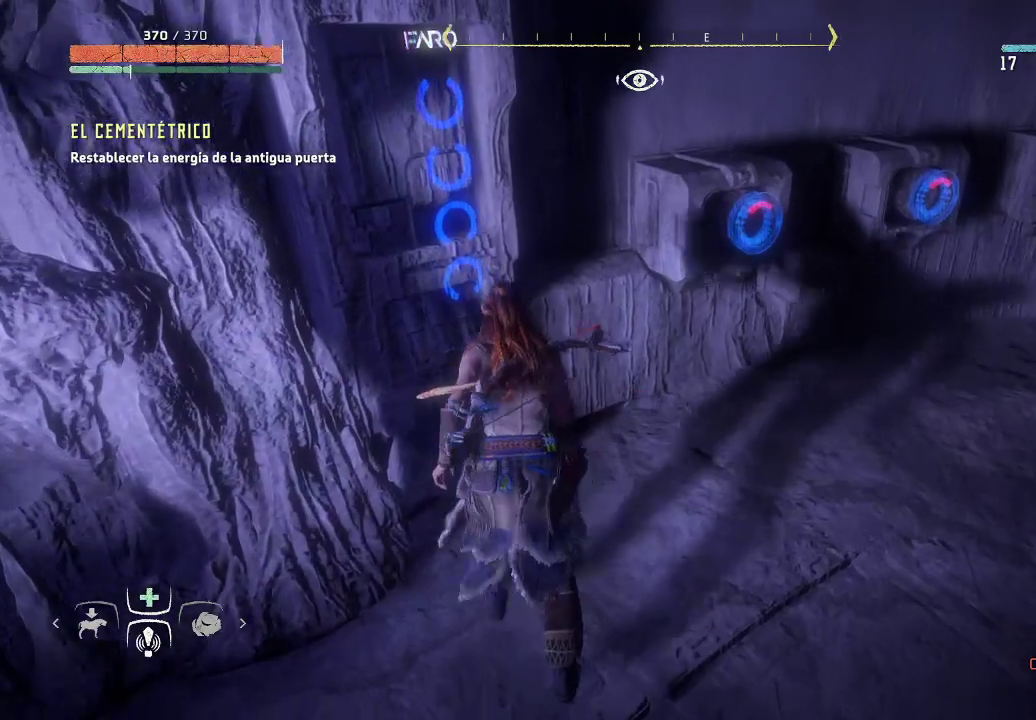
{"buttons": [], "left_stick": "center", "right_stick": "left", "events": [[17, "left_stick", "center"], [167, "left_stick", "down-left"], [400, "right_stick", "left"], [417, "left_stick", "center"]]}
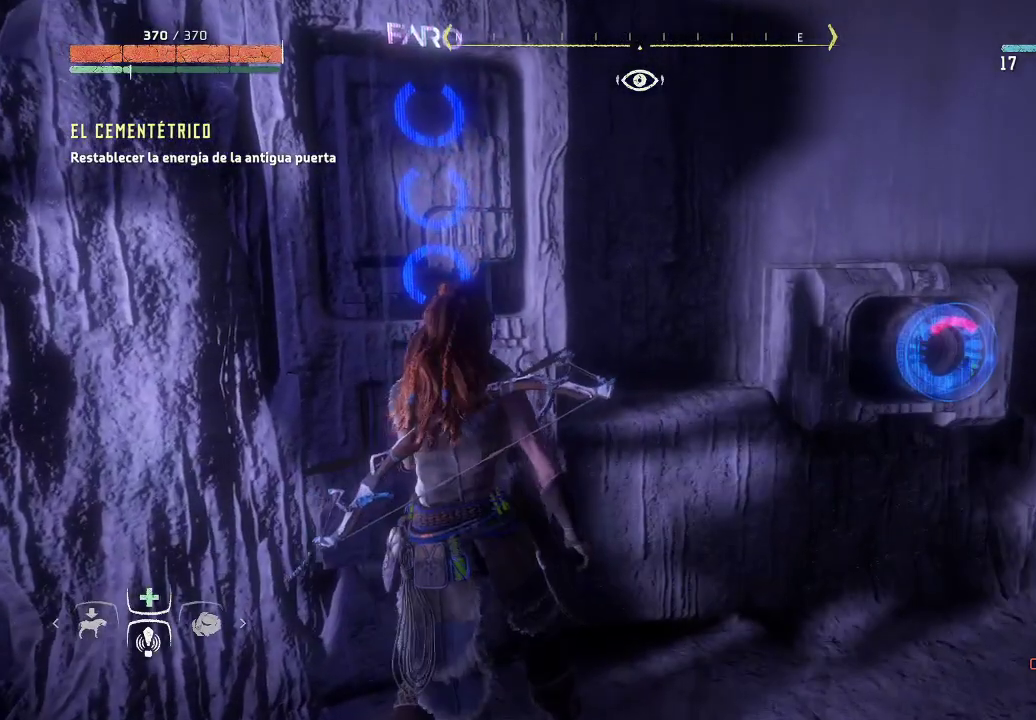
{"buttons": [], "left_stick": "down-right", "right_stick": "center", "events": [[317, "left_stick", "down-right"], [317, "right_stick", "center"]]}
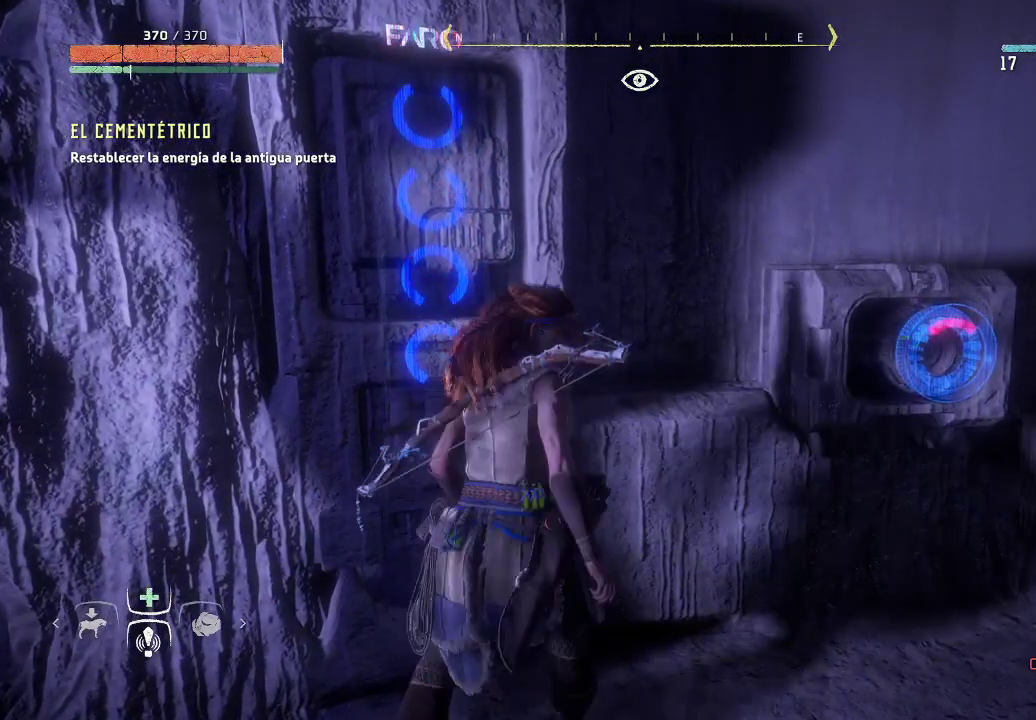
{"buttons": [], "left_stick": "center", "right_stick": "center", "events": [[217, "left_stick", "center"]]}
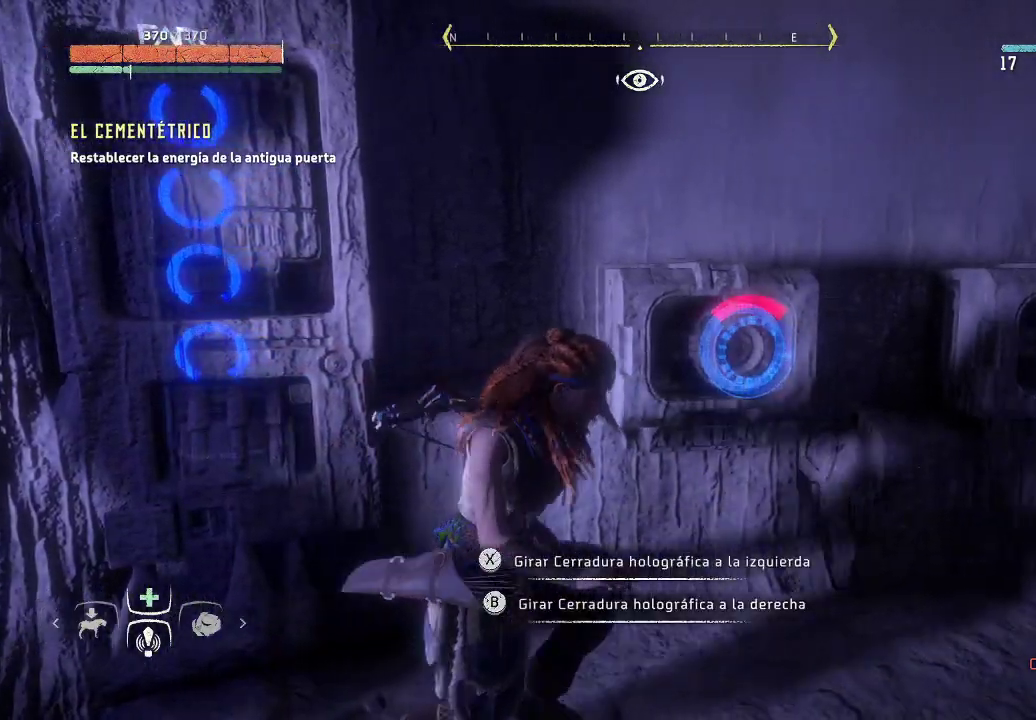
{"buttons": [], "left_stick": "center", "right_stick": "center", "events": [[17, "right_stick", "left"], [350, "right_stick", "center"]]}
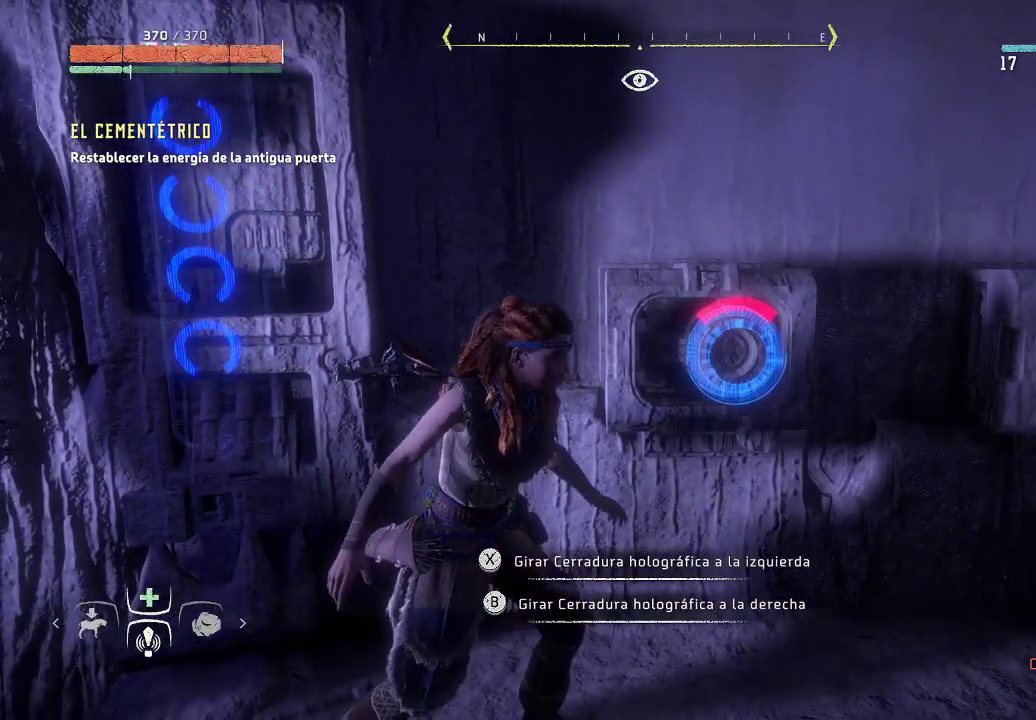
{"buttons": [], "left_stick": "center", "right_stick": "center", "events": []}
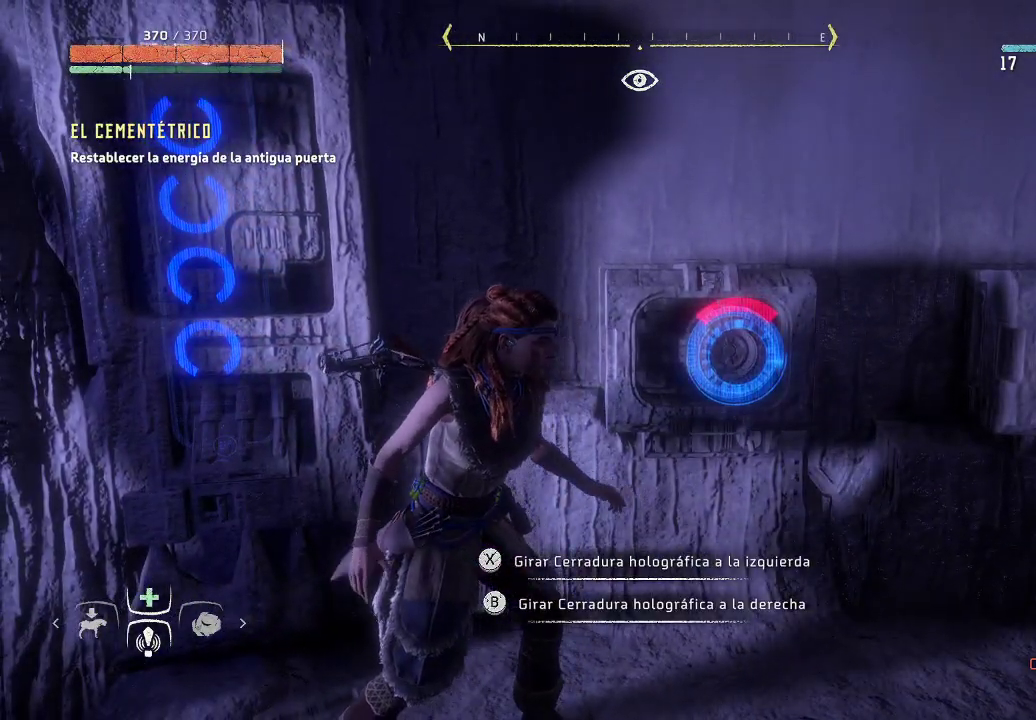
{"buttons": [], "left_stick": "center", "right_stick": "up", "events": [[150, "right_stick", "up"]]}
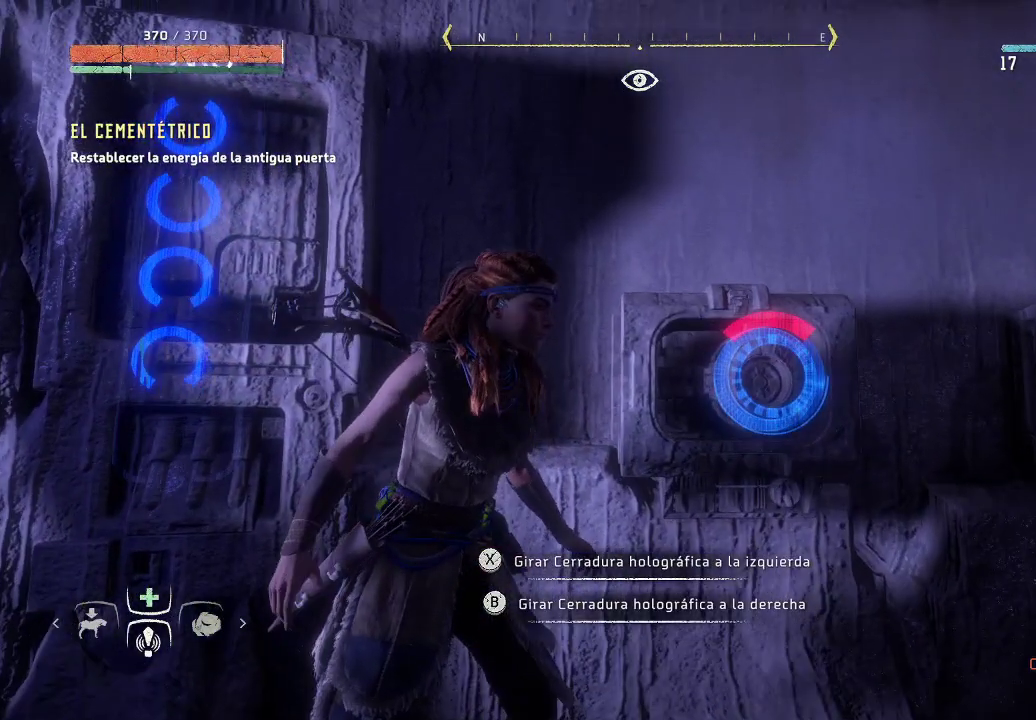
{"buttons": [], "left_stick": "center", "right_stick": "center", "events": [[33, "right_stick", "center"]]}
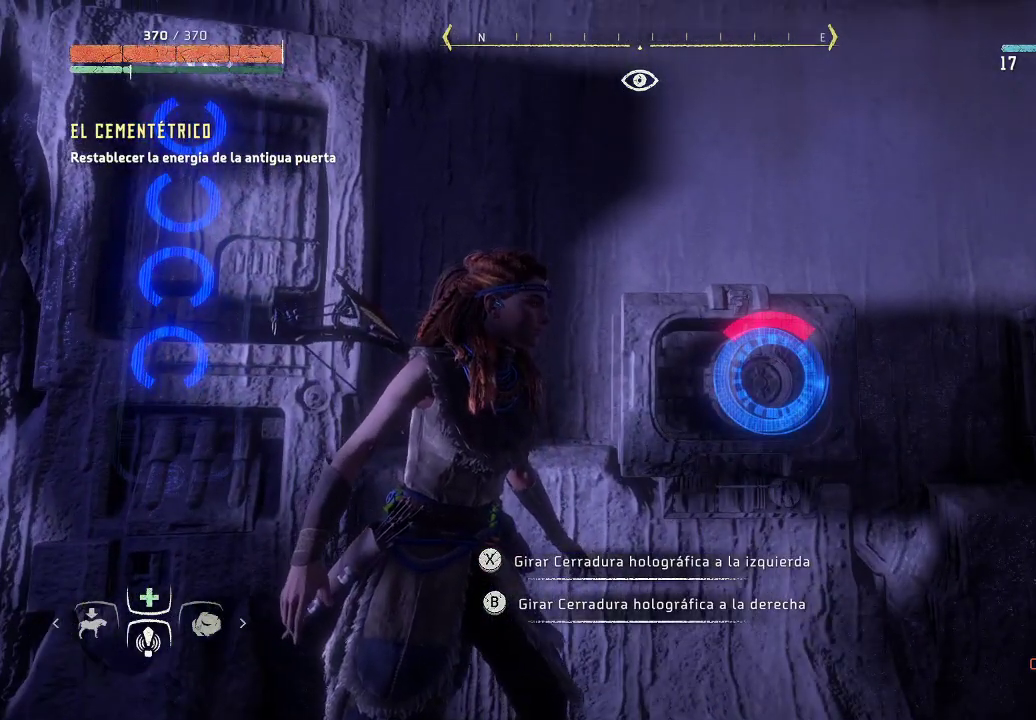
{"buttons": [], "left_stick": "center", "right_stick": "center", "events": []}
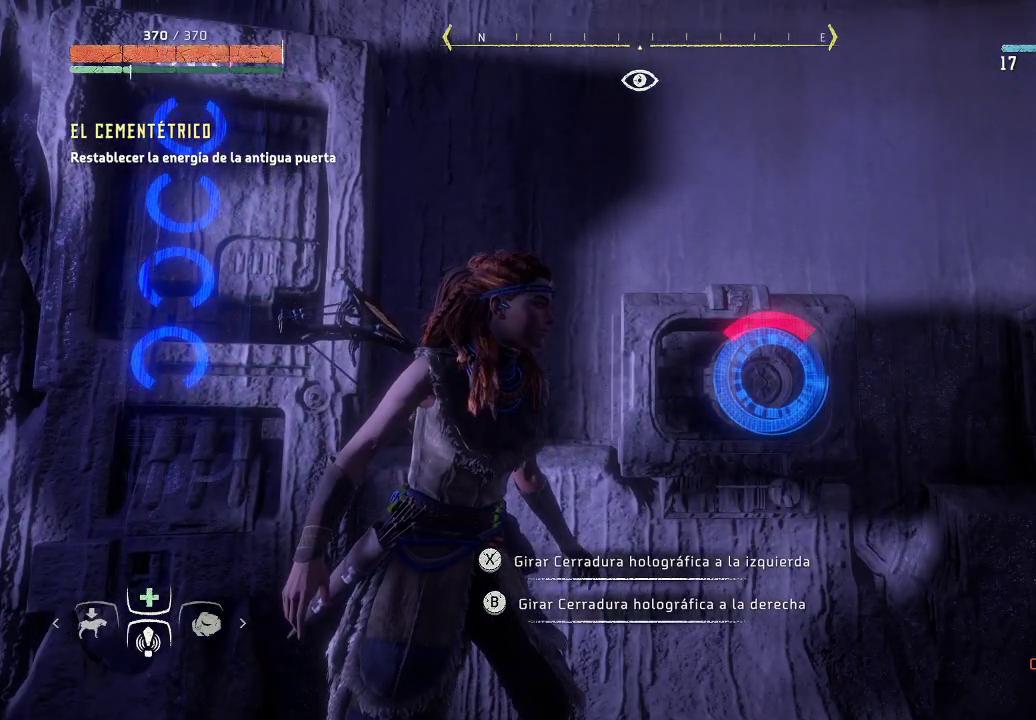
{"buttons": [], "left_stick": "right", "right_stick": "down-left", "events": [[100, "left_stick", "right"], [267, "right_stick", "down-left"]]}
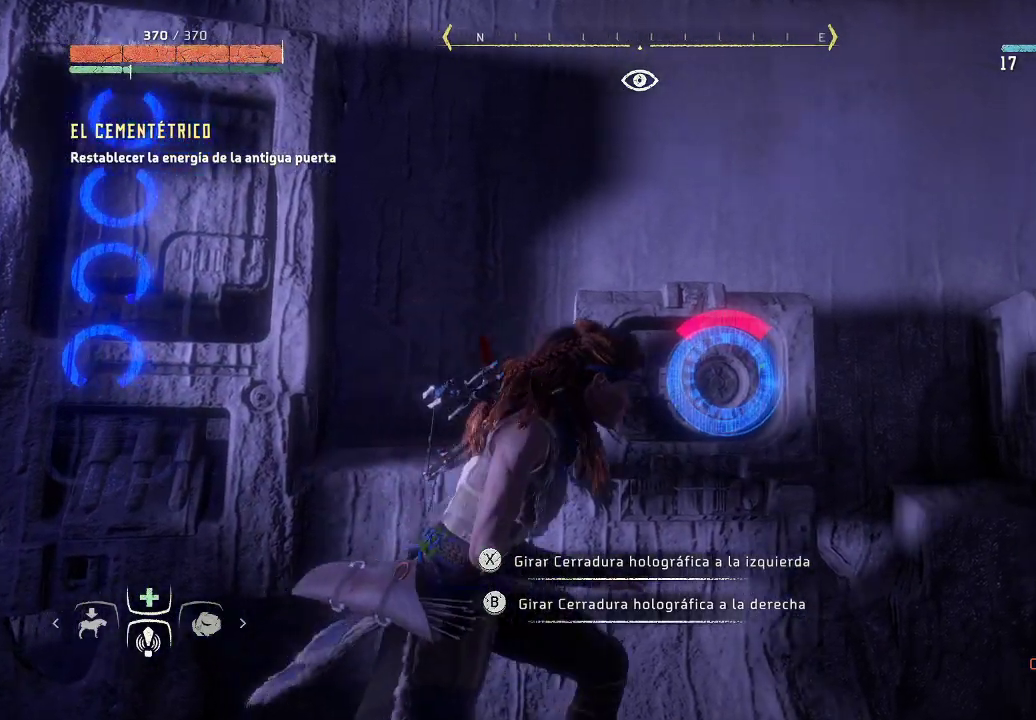
{"buttons": [], "left_stick": "right", "right_stick": "center", "events": [[150, "right_stick", "down"], [383, "right_stick", "center"]]}
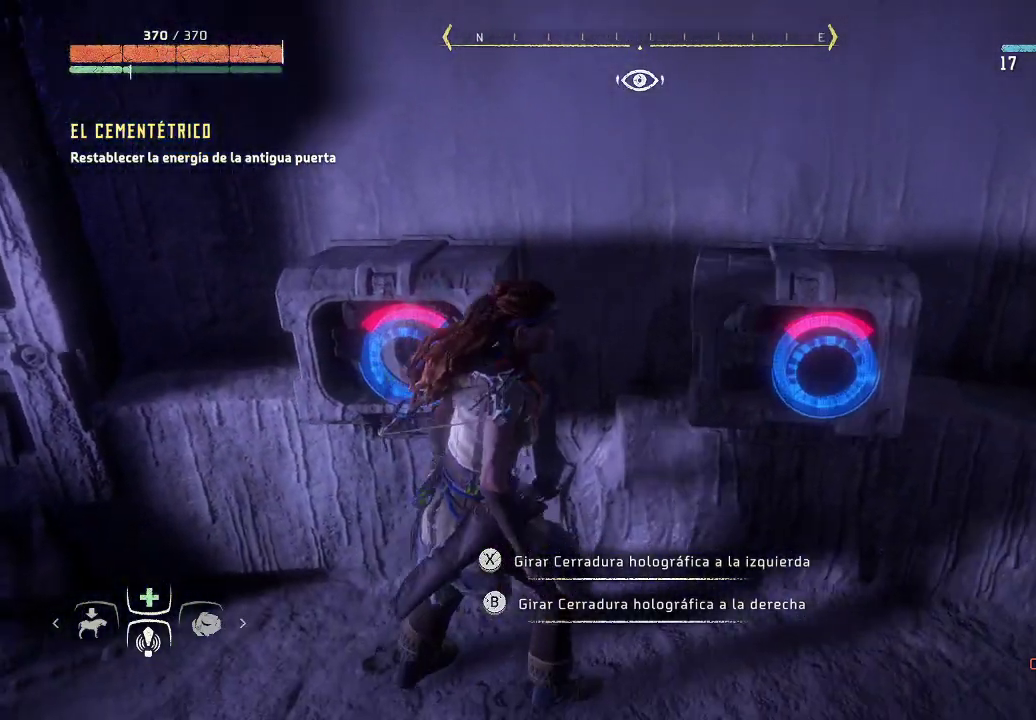
{"buttons": [], "left_stick": "right", "right_stick": "center", "events": [[117, "right_stick", "right"], [467, "right_stick", "center"]]}
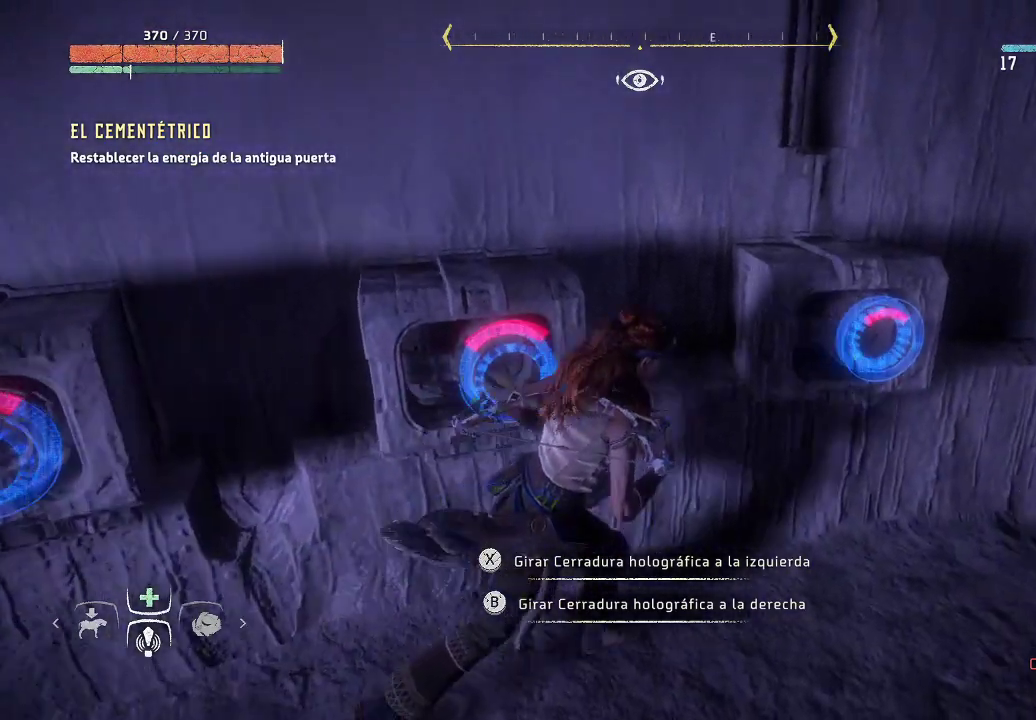
{"buttons": [], "left_stick": "center", "right_stick": "center", "events": [[233, "left_stick", "center"]]}
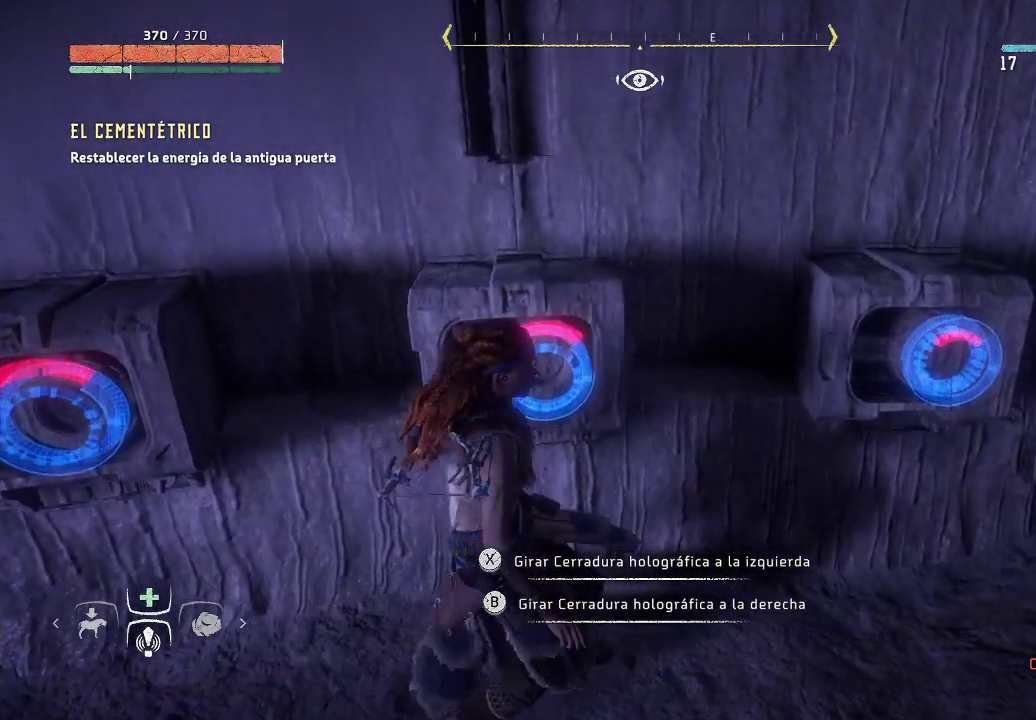
{"buttons": [], "left_stick": "center", "right_stick": "center", "events": [[333, "left_stick", "up"], [500, "left_stick", "center"]]}
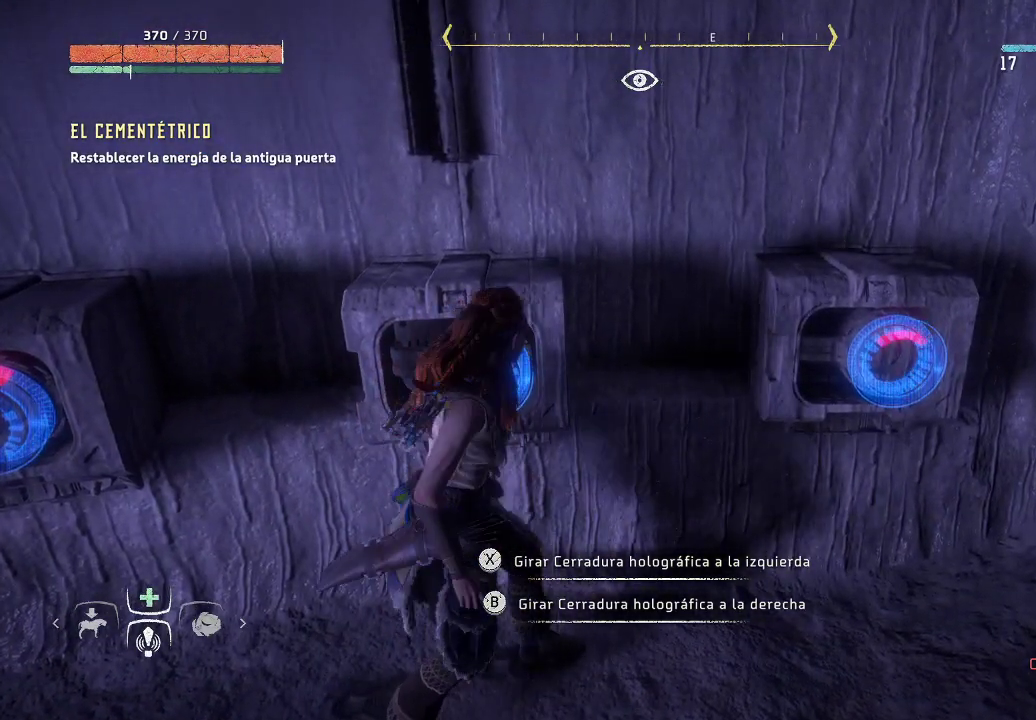
{"buttons": [], "left_stick": "center", "right_stick": "center", "events": []}
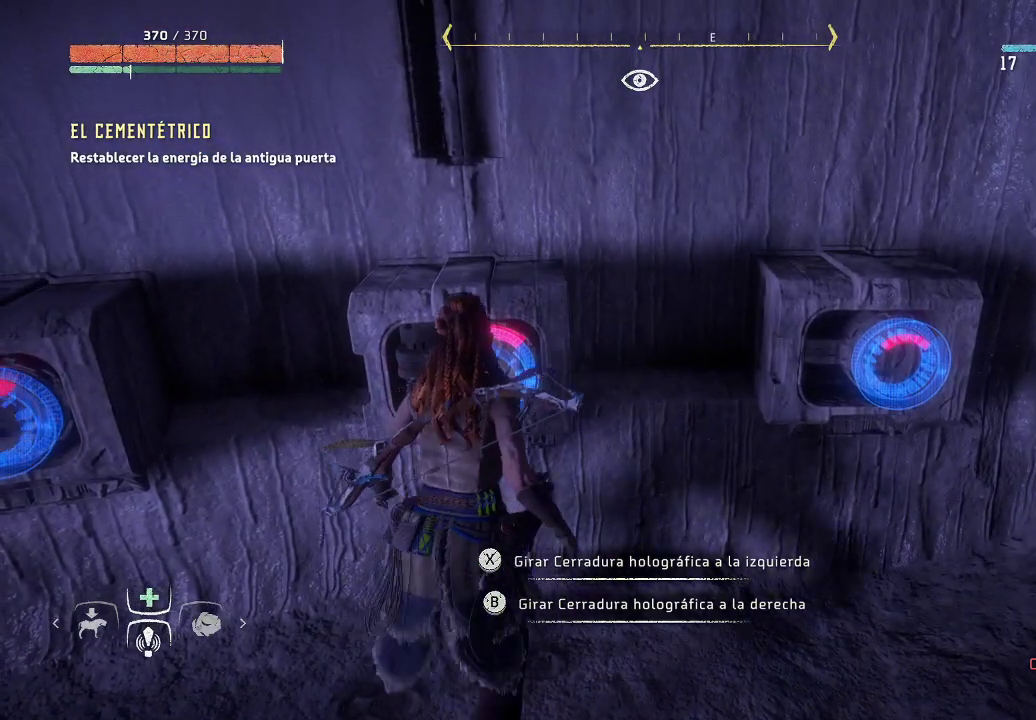
{"buttons": [], "left_stick": "center", "right_stick": "center", "events": []}
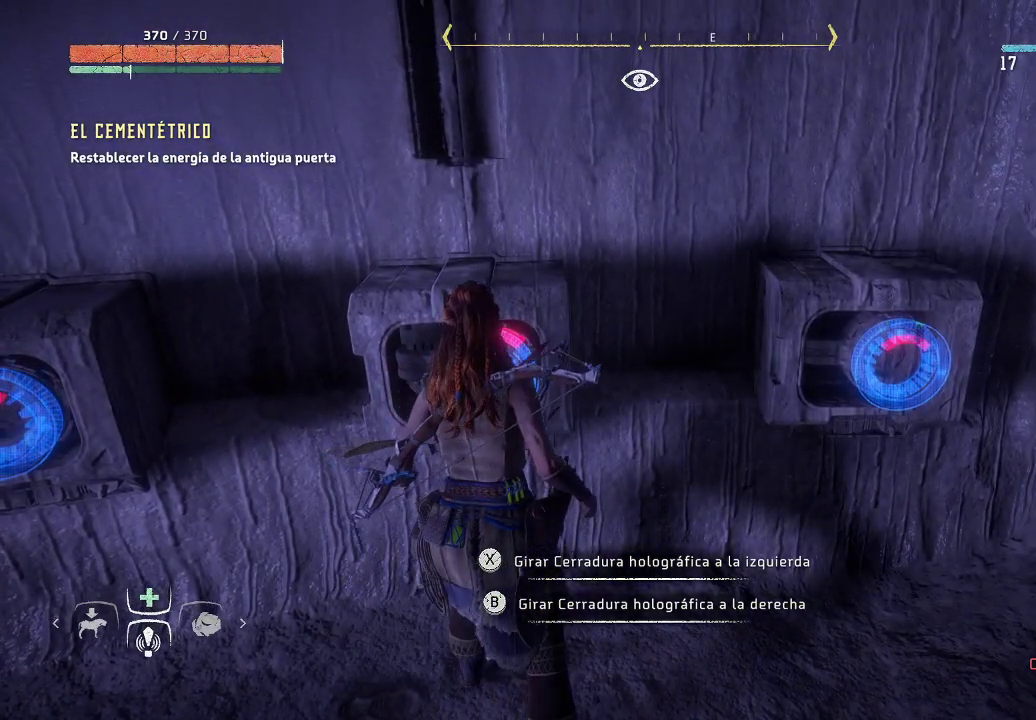
{"buttons": ["B"], "left_stick": "center", "right_stick": "center", "events": [[467, "B", "down"]]}
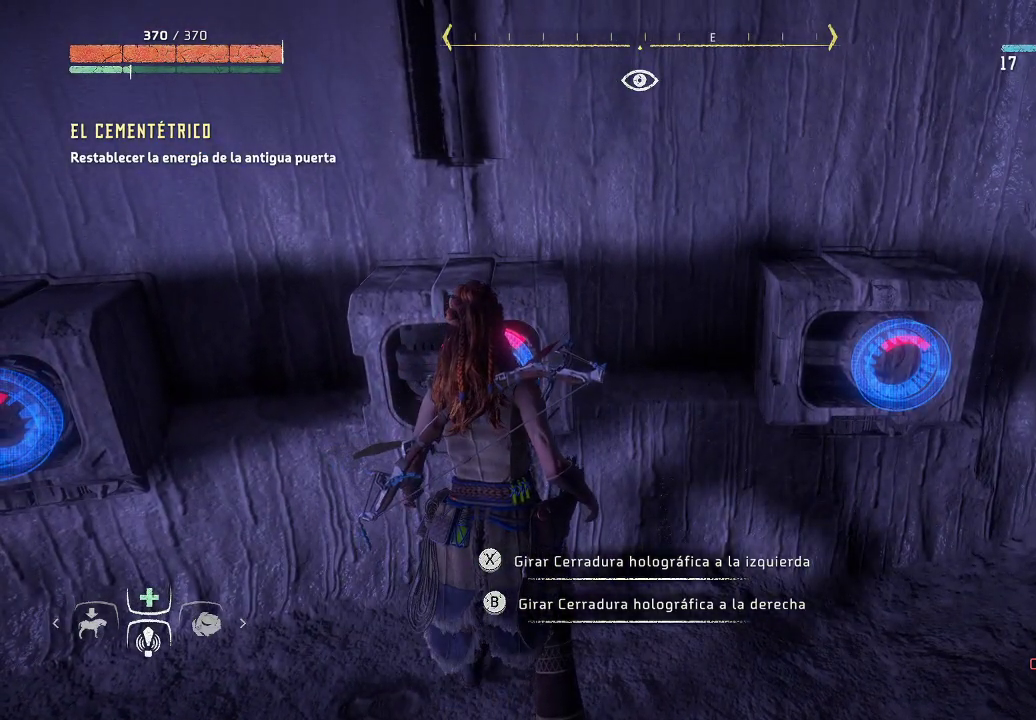
{"buttons": [], "left_stick": "center", "right_stick": "center", "events": [[67, "B", "up"]]}
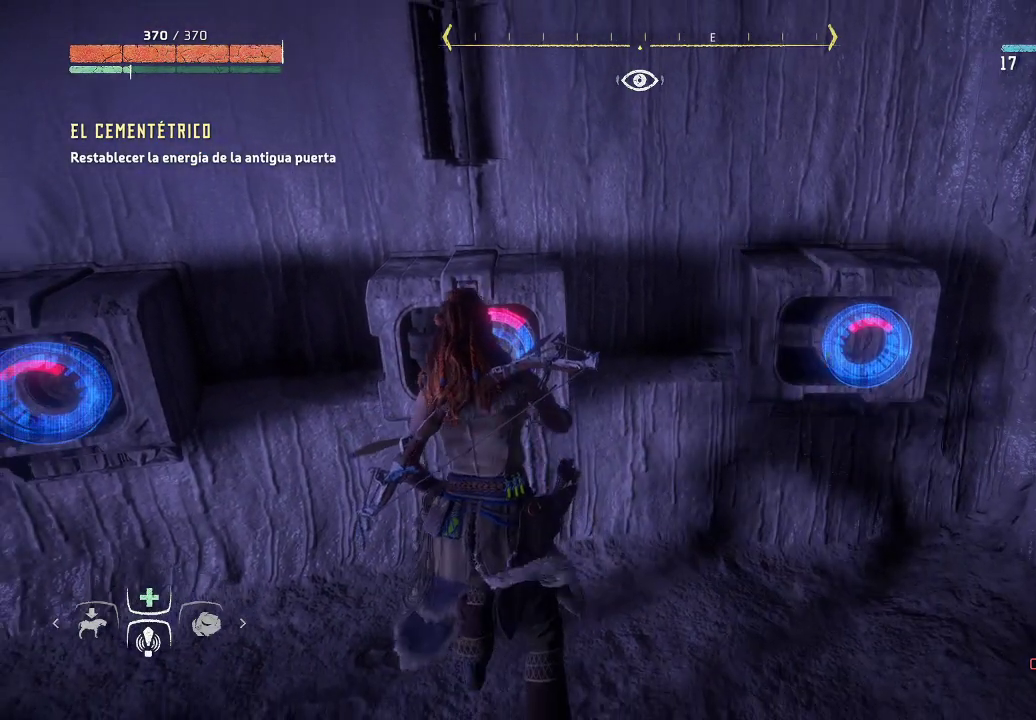
{"buttons": [], "left_stick": "center", "right_stick": "center", "events": []}
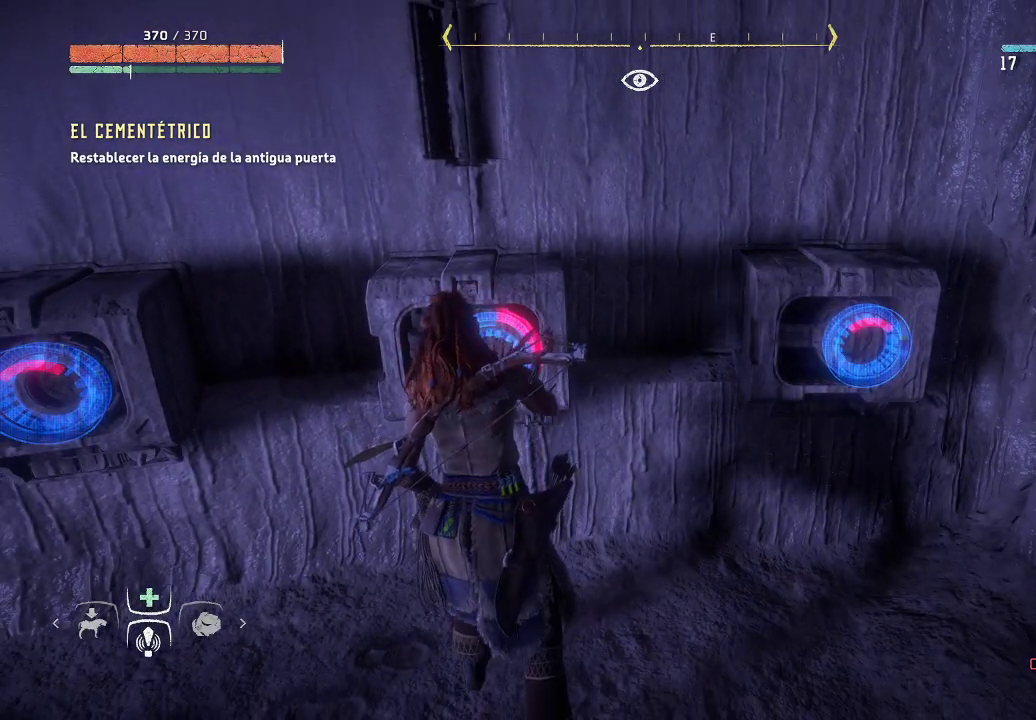
{"buttons": ["B"], "left_stick": "center", "right_stick": "center", "events": [[433, "B", "down"]]}
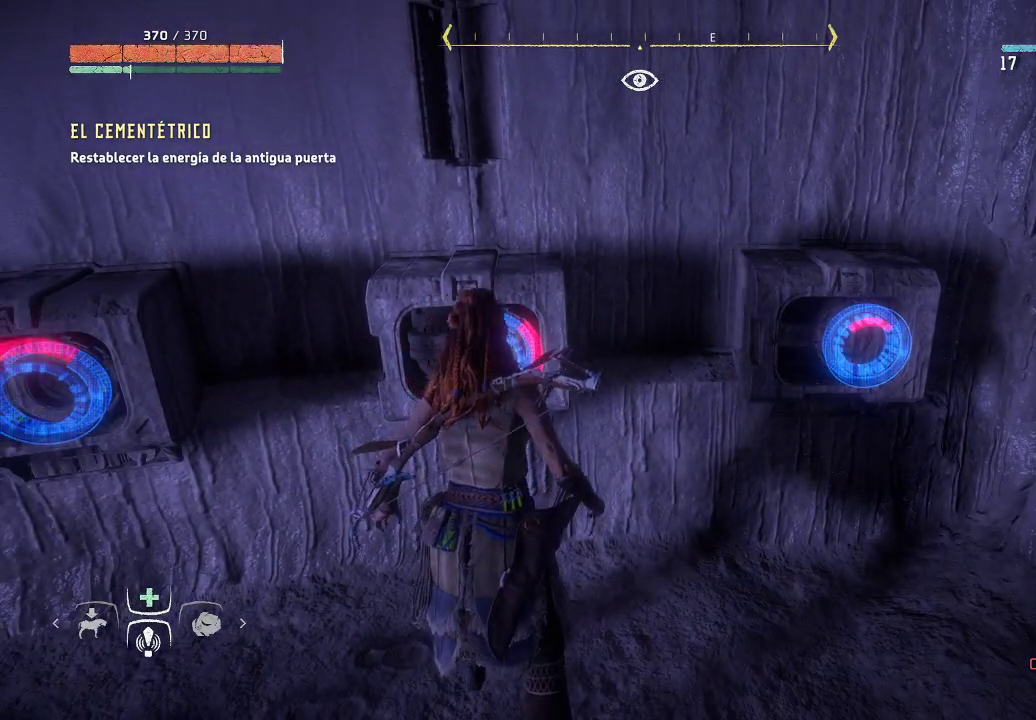
{"buttons": [], "left_stick": "center", "right_stick": "center", "events": [[50, "B", "up"]]}